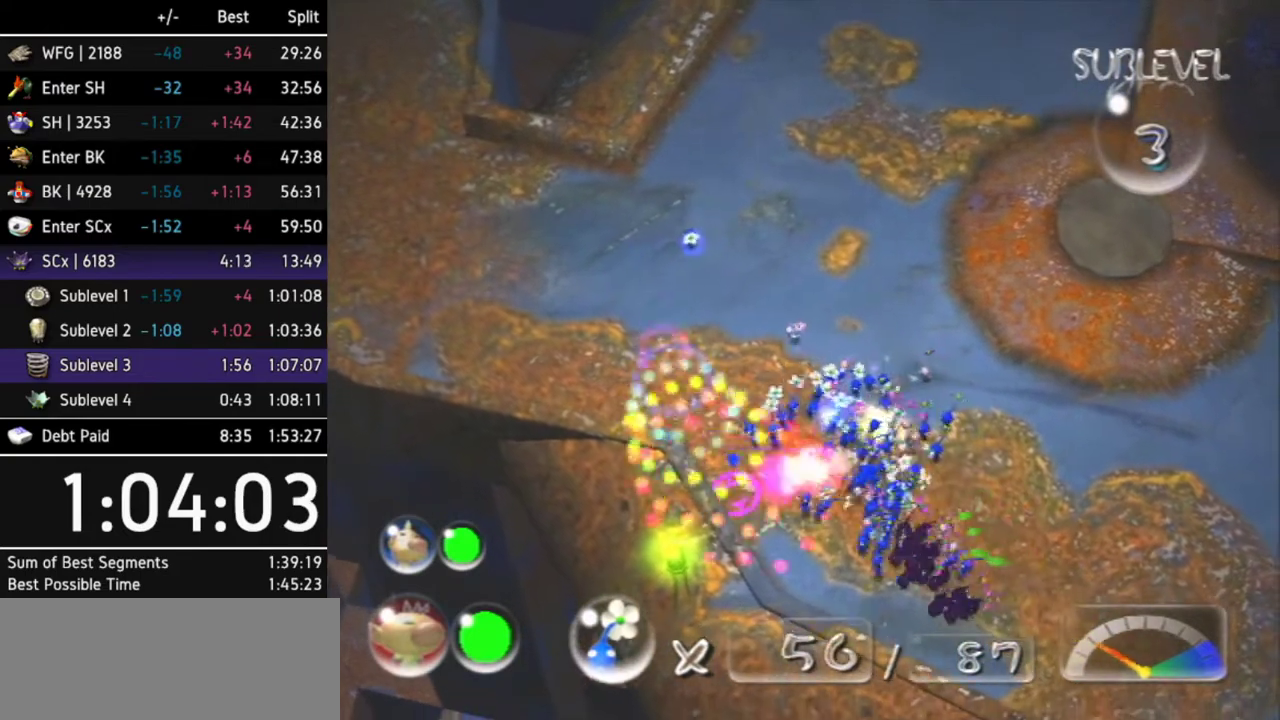
Gameplay with a controller (Nintendo layout); each line is a JSON object with the inputs held at the frame after it. "events" lists button and stick changes between this image and that frame as [ms after this image, input, new state], when the widget could be followed in between. Not read: L3 R3.
{"buttons": ["B"], "left_stick": "up-left", "right_stick": "center", "events": [[133, "left_stick", "up"], [300, "left_stick", "up-left"]]}
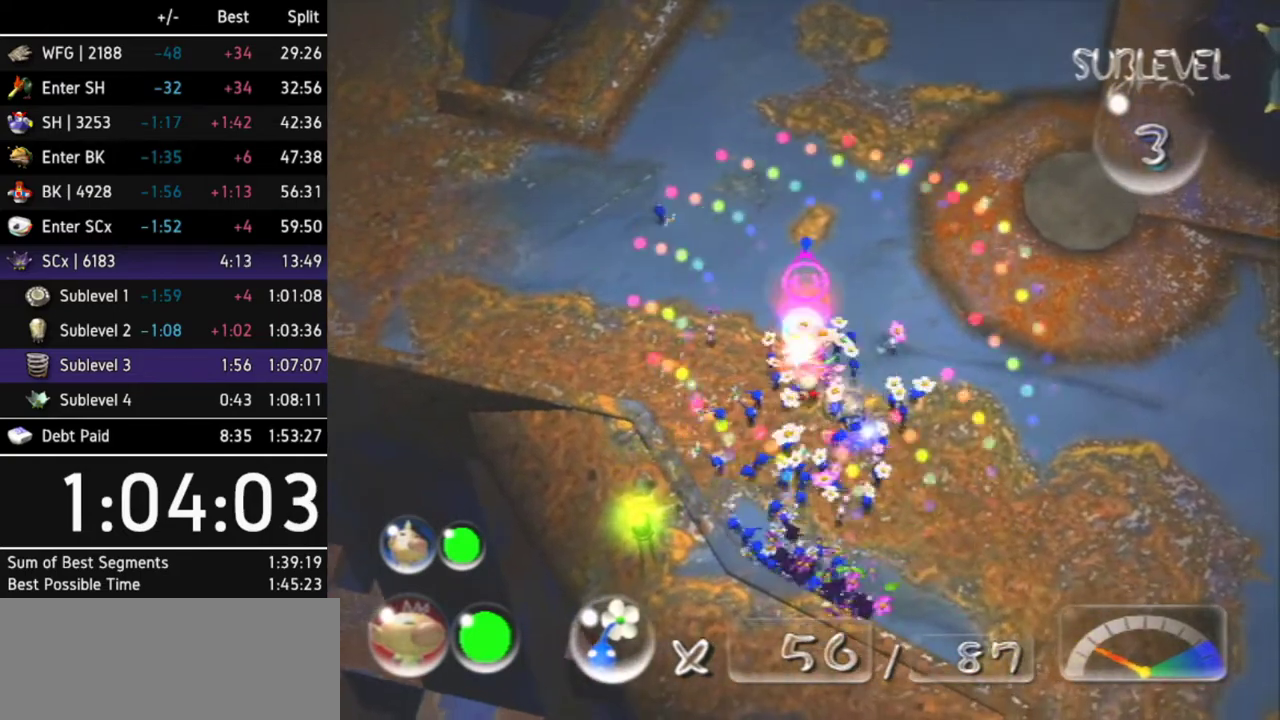
{"buttons": [], "left_stick": "up-left", "right_stick": "center", "events": [[100, "B", "up"], [100, "Z", "down"], [133, "left_stick", "up"], [200, "L1", "down"], [233, "Z", "up"], [367, "L1", "up"], [400, "left_stick", "up-left"]]}
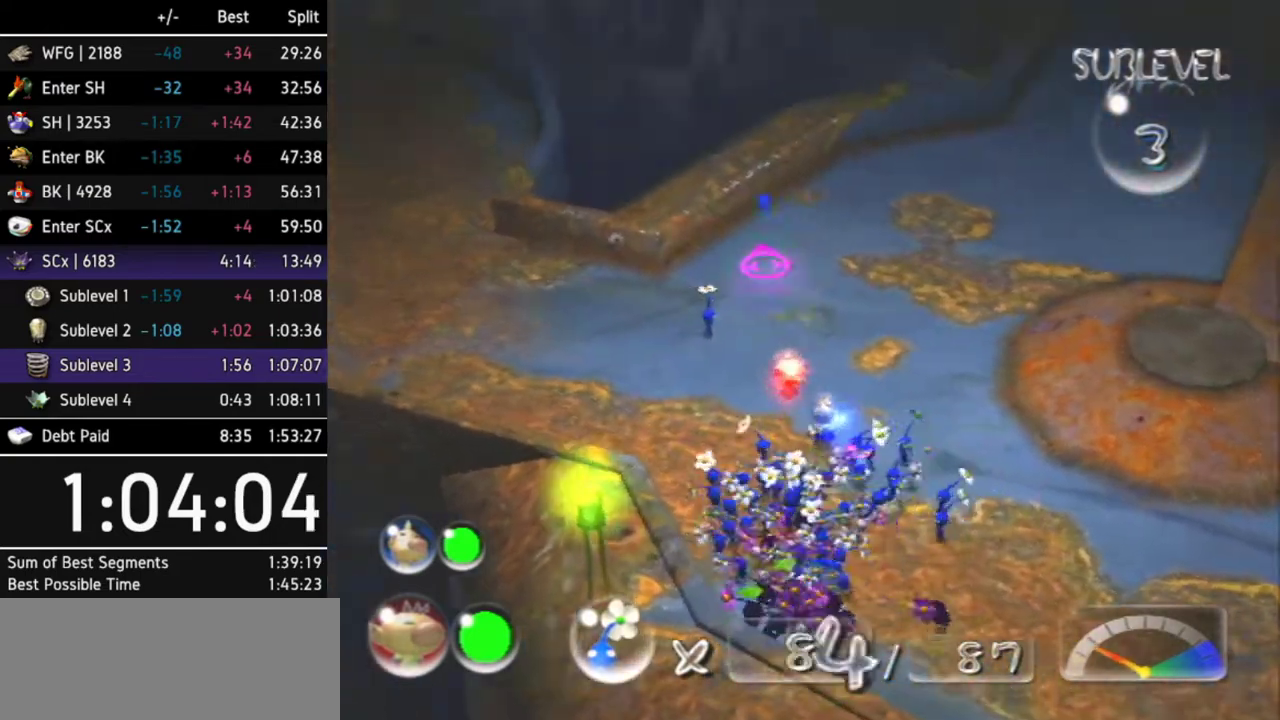
{"buttons": [], "left_stick": "center", "right_stick": "center", "events": [[33, "left_stick", "center"], [233, "R1", "down"], [367, "R1", "up"]]}
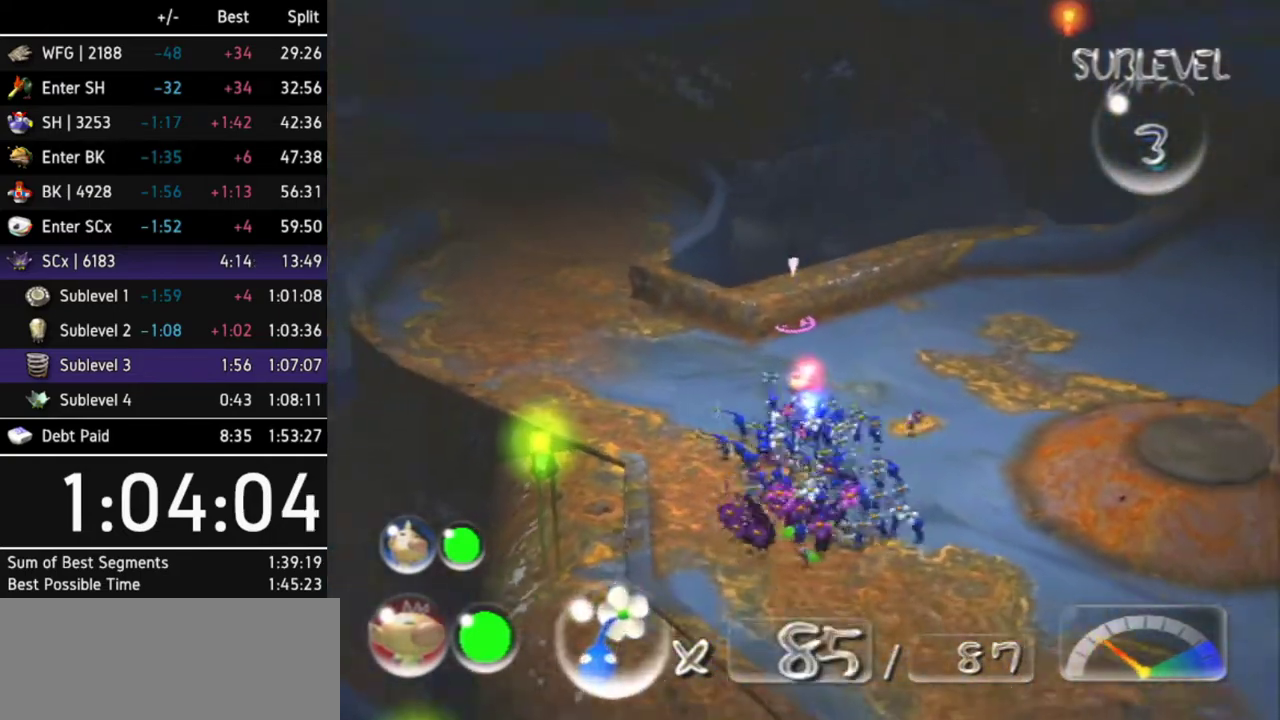
{"buttons": ["L1"], "left_stick": "up-left", "right_stick": "center", "events": [[200, "left_stick", "up-right"], [400, "left_stick", "up-left"], [500, "L1", "down"]]}
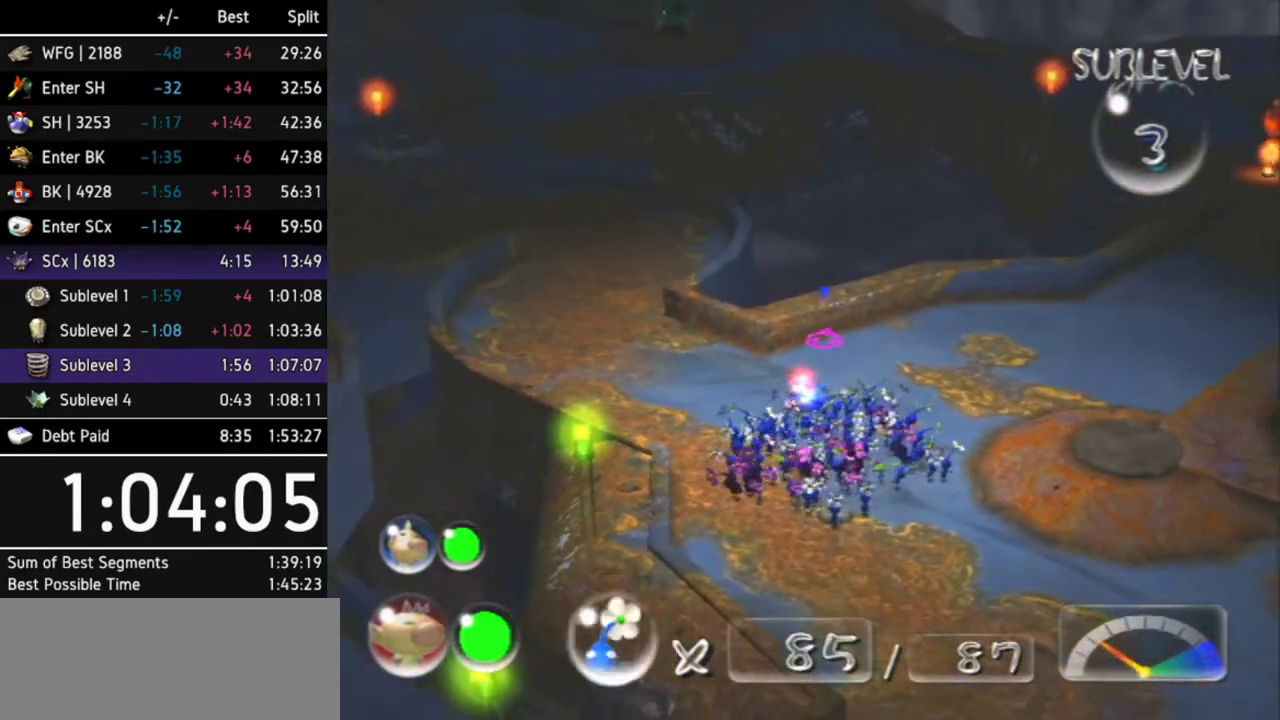
{"buttons": [], "left_stick": "center", "right_stick": "center", "events": [[167, "L1", "up"], [167, "left_stick", "center"]]}
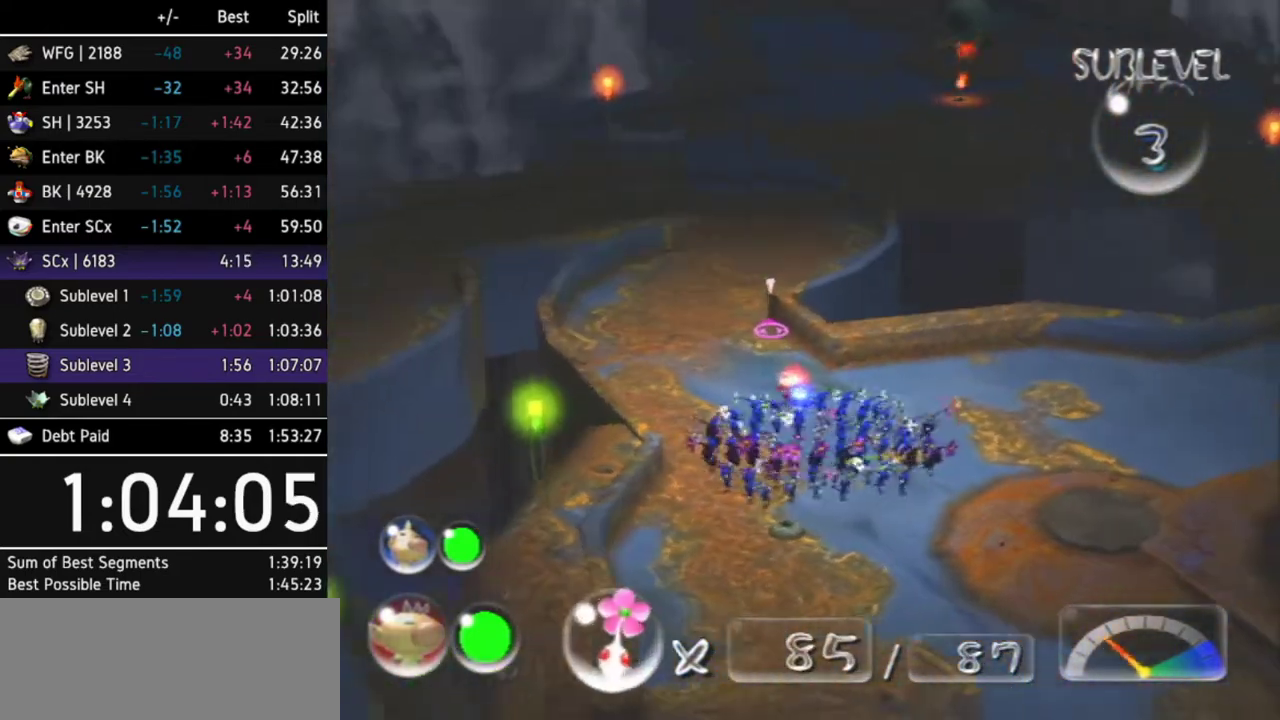
{"buttons": [], "left_stick": "up-left", "right_stick": "center", "events": [[333, "left_stick", "up-left"]]}
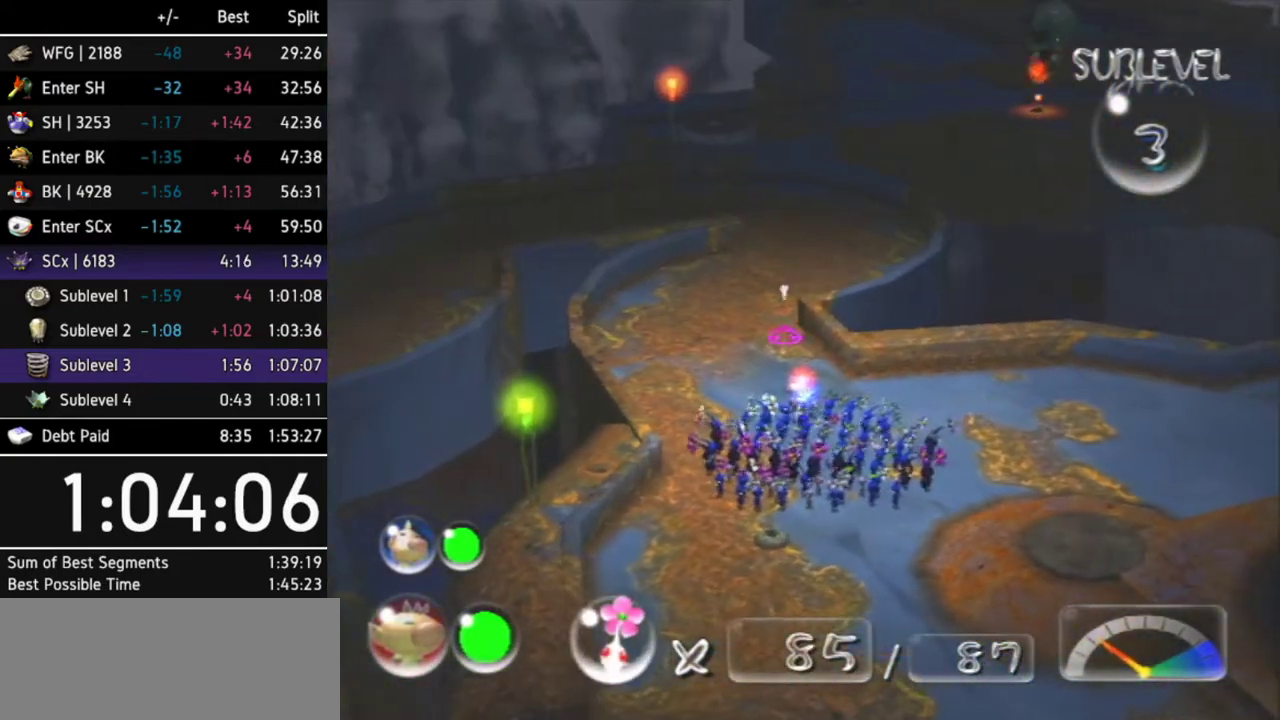
{"buttons": [], "left_stick": "center", "right_stick": "center", "events": [[433, "left_stick", "center"]]}
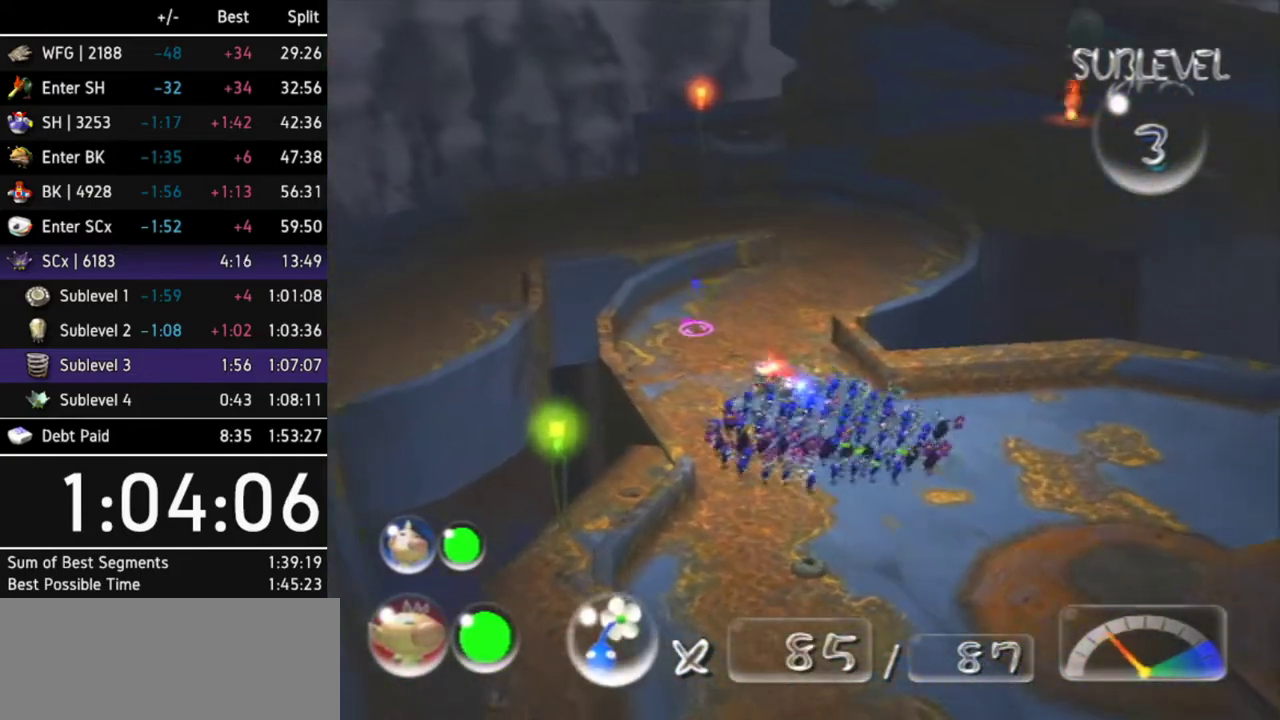
{"buttons": ["L1"], "left_stick": "down-right", "right_stick": "center", "events": [[67, "left_stick", "down-right"], [400, "L1", "down"]]}
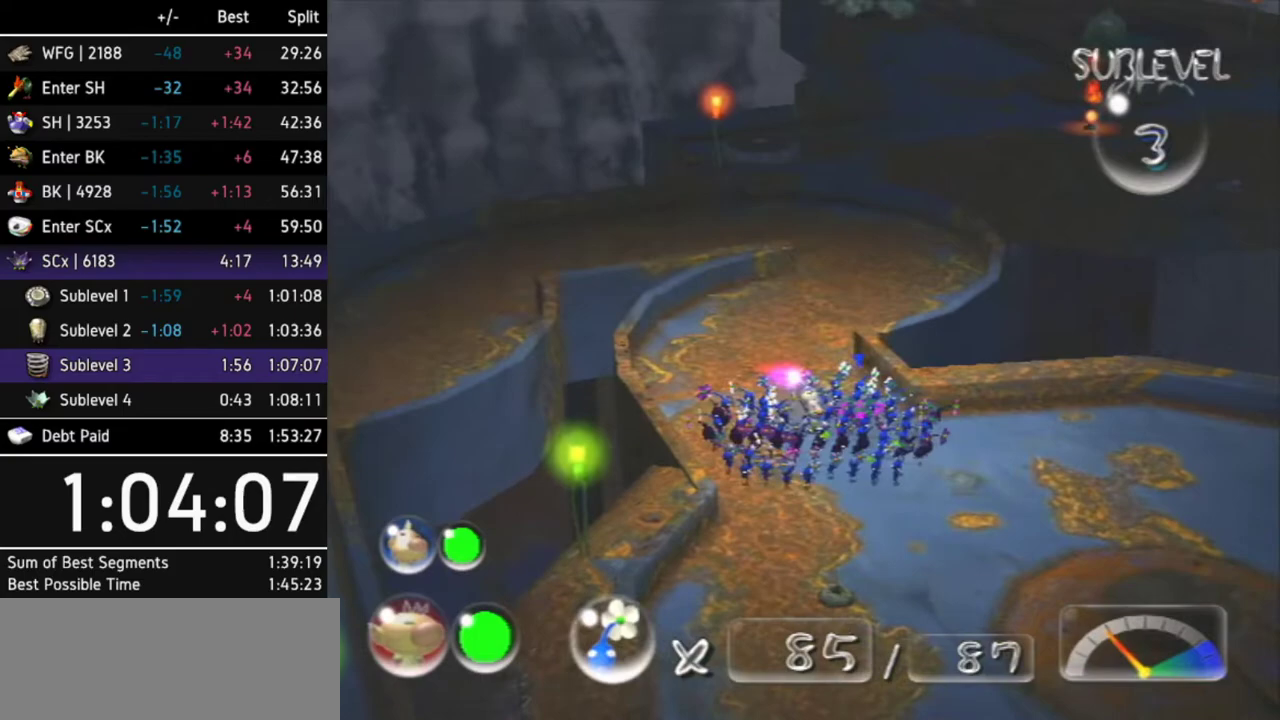
{"buttons": [], "left_stick": "up", "right_stick": "center", "events": [[67, "left_stick", "right"], [167, "left_stick", "up-right"], [233, "L1", "up"], [267, "left_stick", "up"]]}
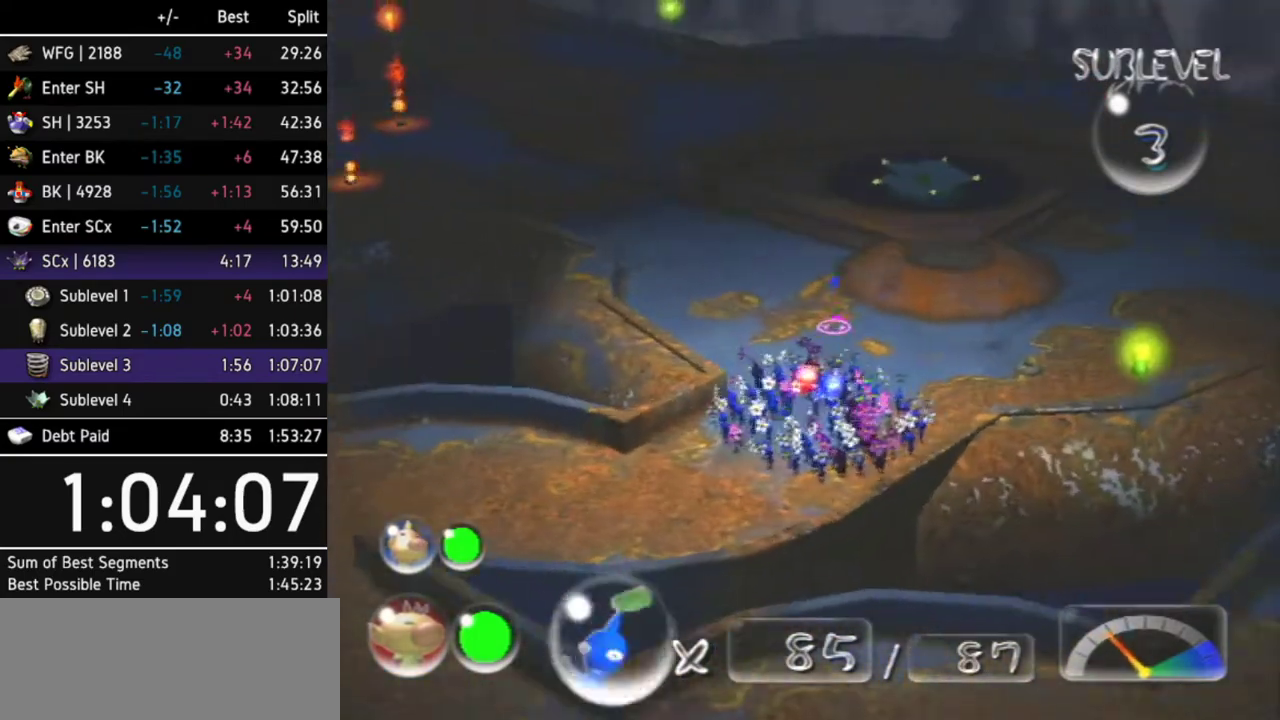
{"buttons": ["L1"], "left_stick": "up-left", "right_stick": "center", "events": [[100, "left_stick", "up-left"], [267, "L1", "down"]]}
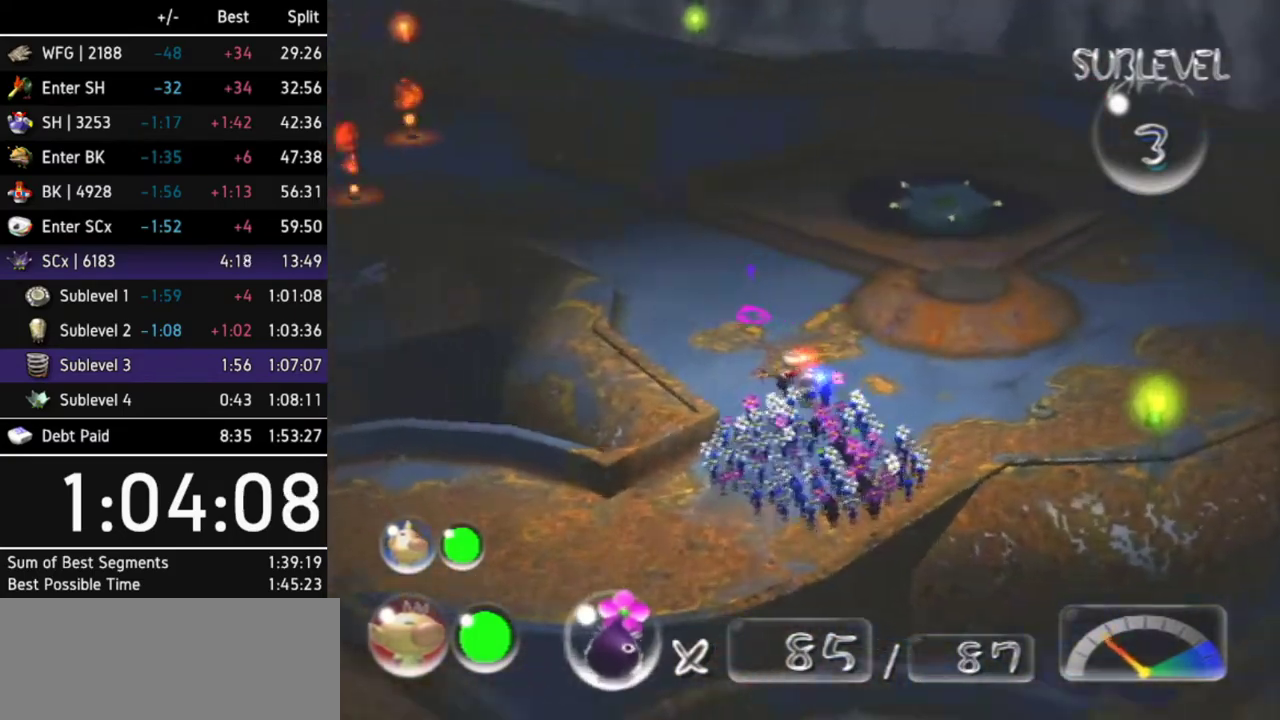
{"buttons": [], "left_stick": "up", "right_stick": "center", "events": [[100, "L1", "up"], [100, "left_stick", "up"]]}
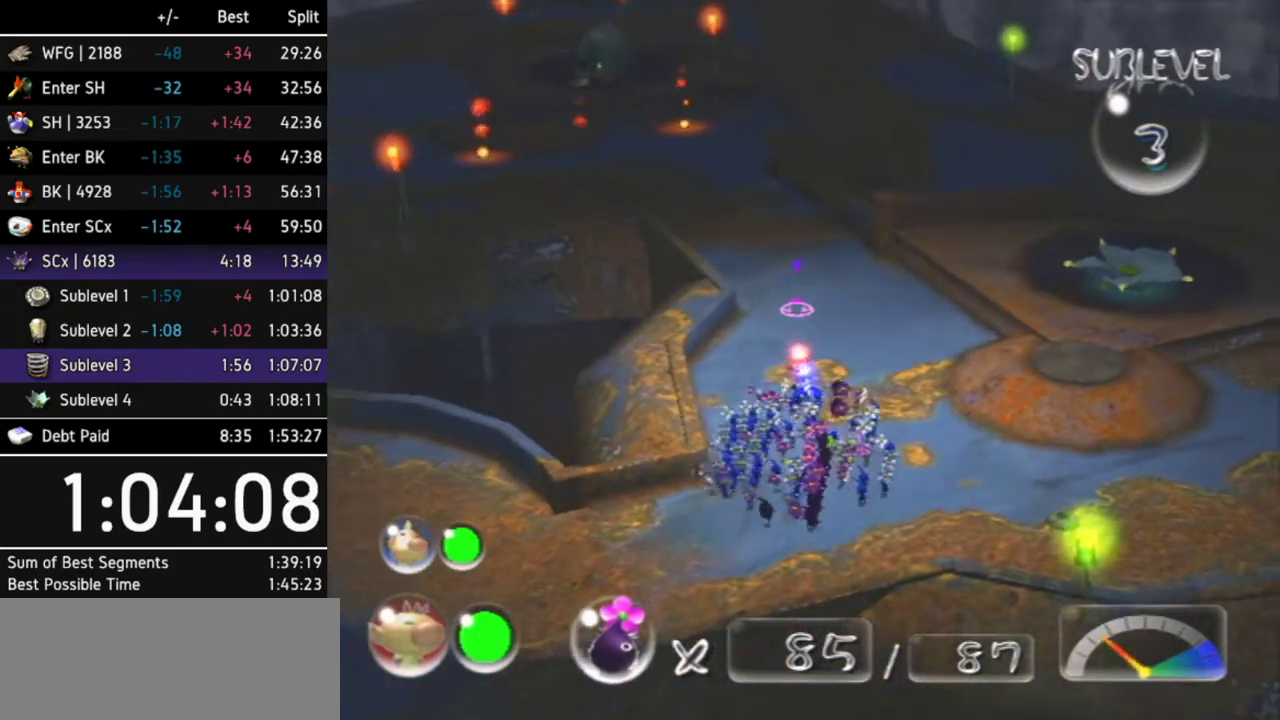
{"buttons": [], "left_stick": "up", "right_stick": "center", "events": [[300, "left_stick", "up-right"], [500, "left_stick", "up"]]}
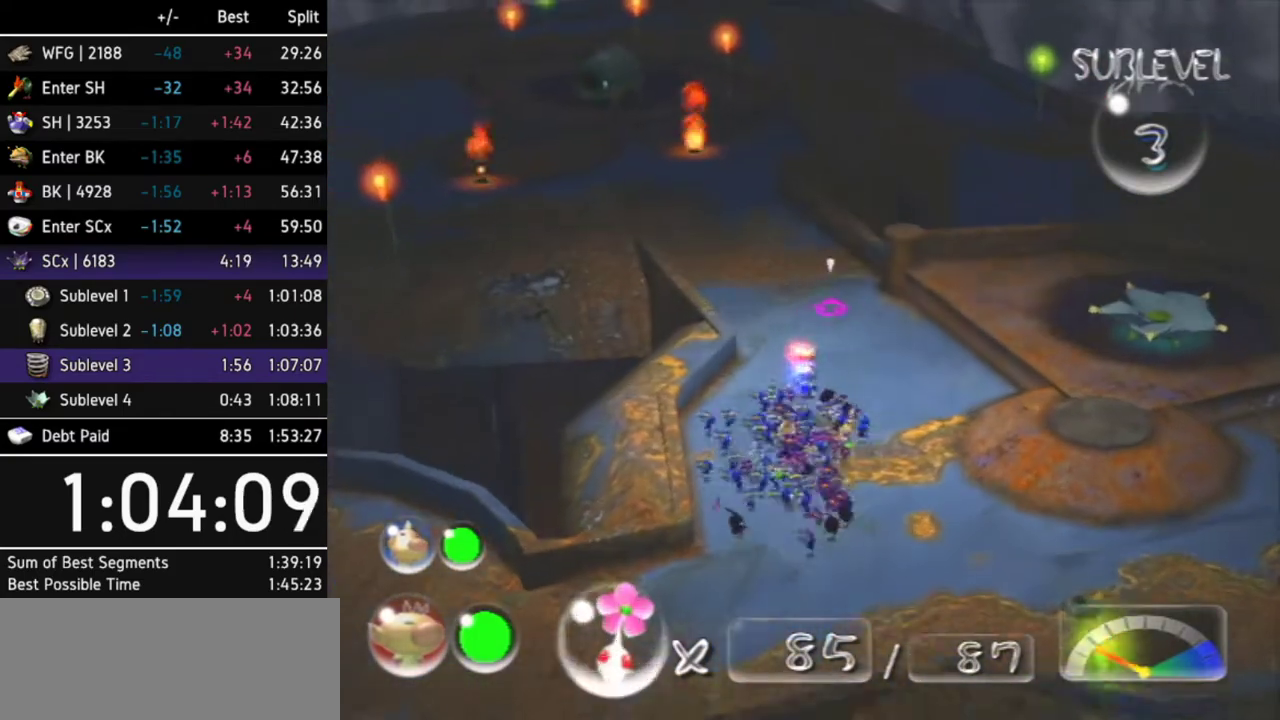
{"buttons": [], "left_stick": "up", "right_stick": "center"}
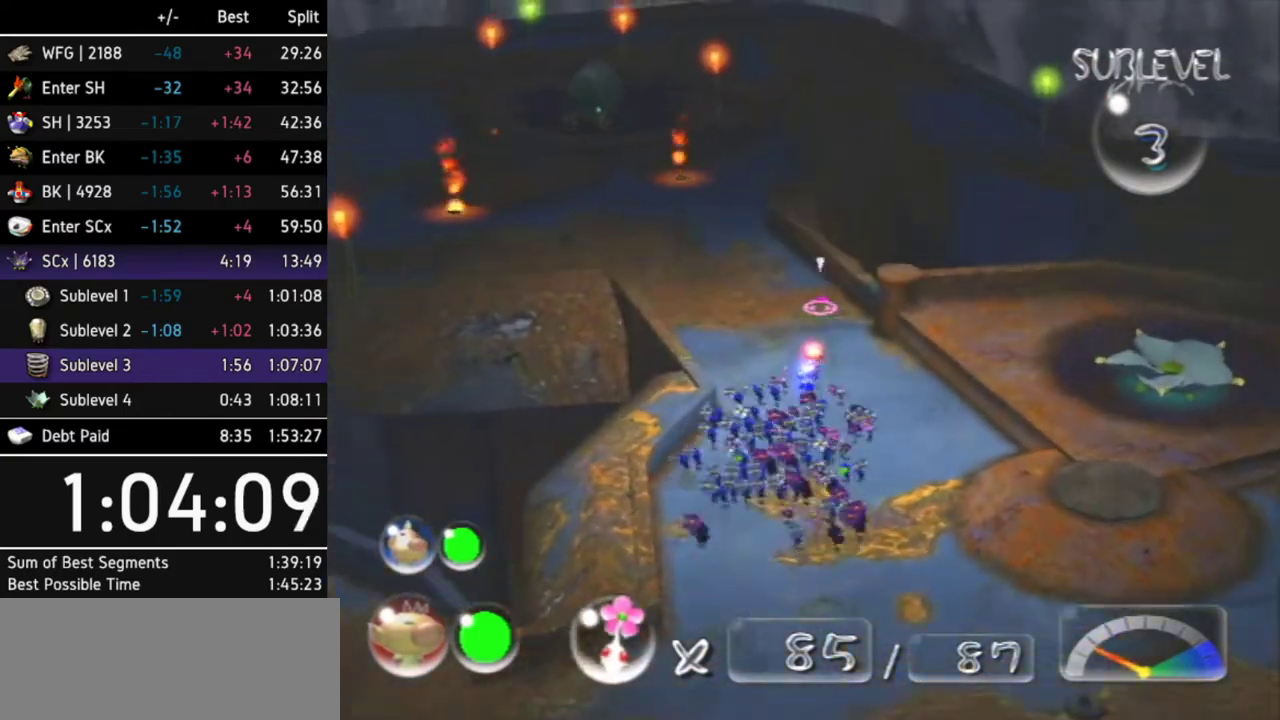
{"buttons": [], "left_stick": "up-left", "right_stick": "center", "events": [[33, "R1", "down"], [300, "R1", "up"], [300, "left_stick", "up-left"], [433, "Z", "down"], [500, "Z", "up"]]}
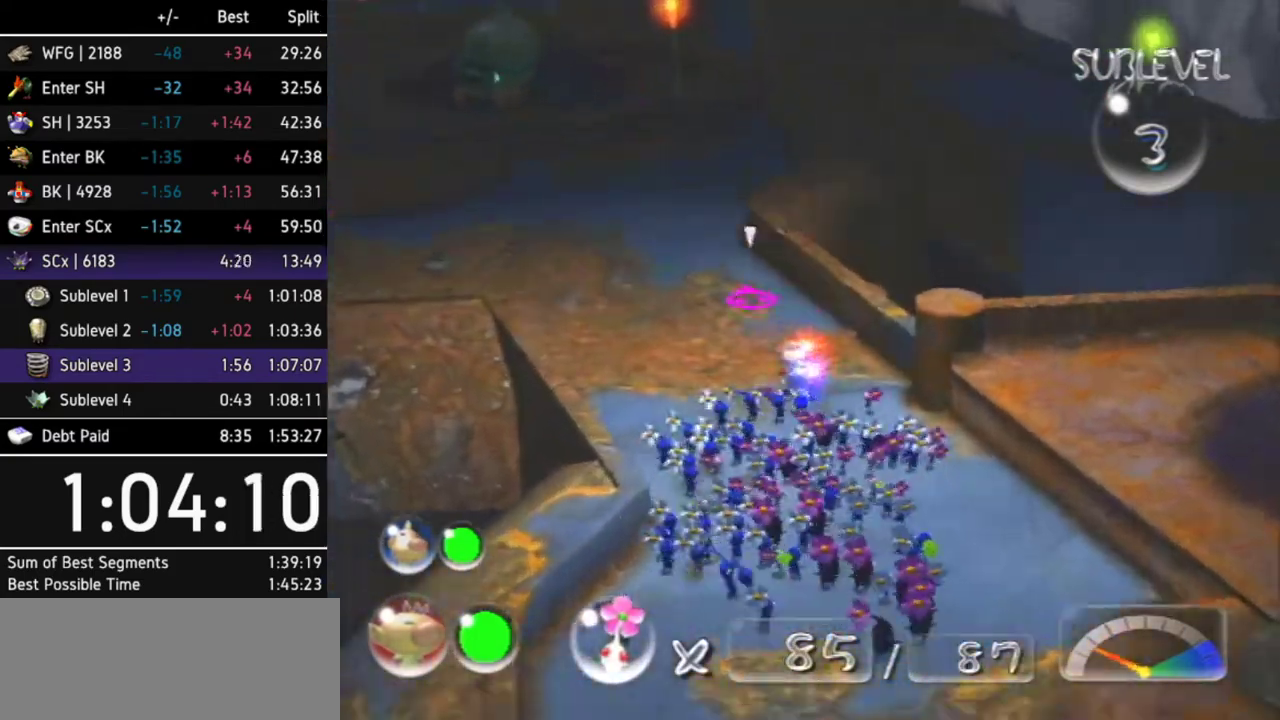
{"buttons": [], "left_stick": "up-left", "right_stick": "center"}
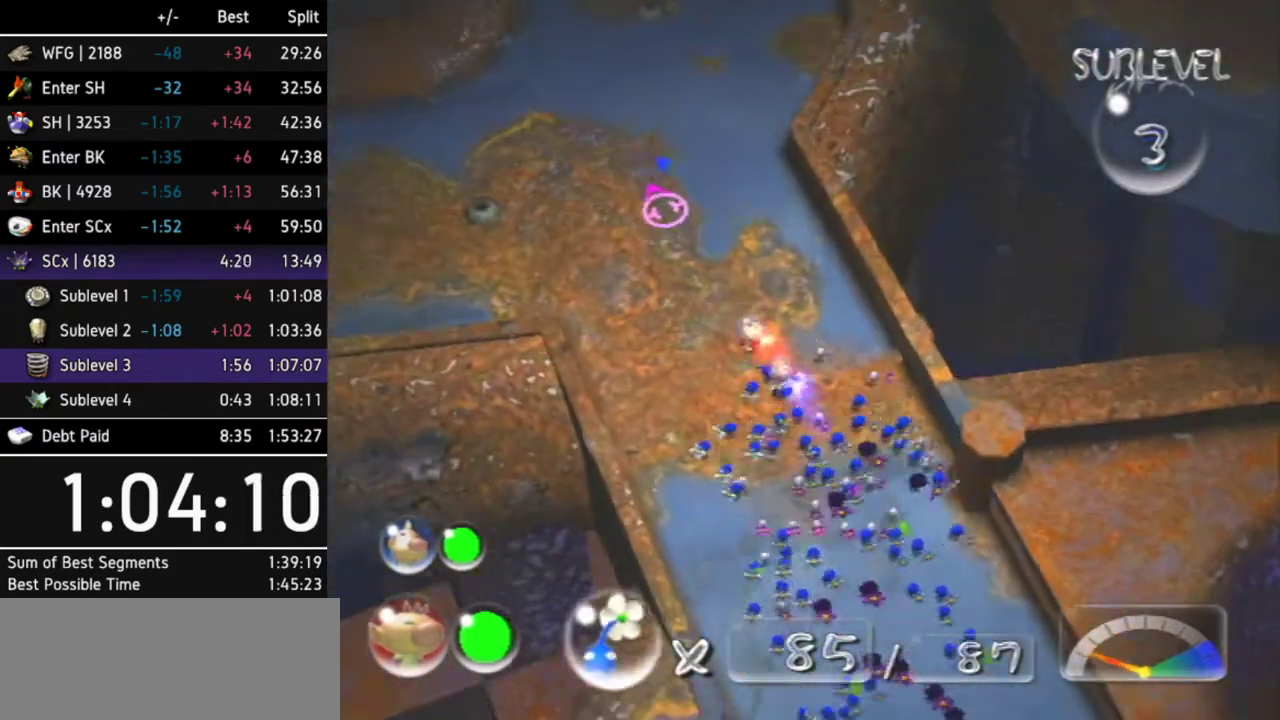
{"buttons": [], "left_stick": "center", "right_stick": "center", "events": [[300, "left_stick", "center"]]}
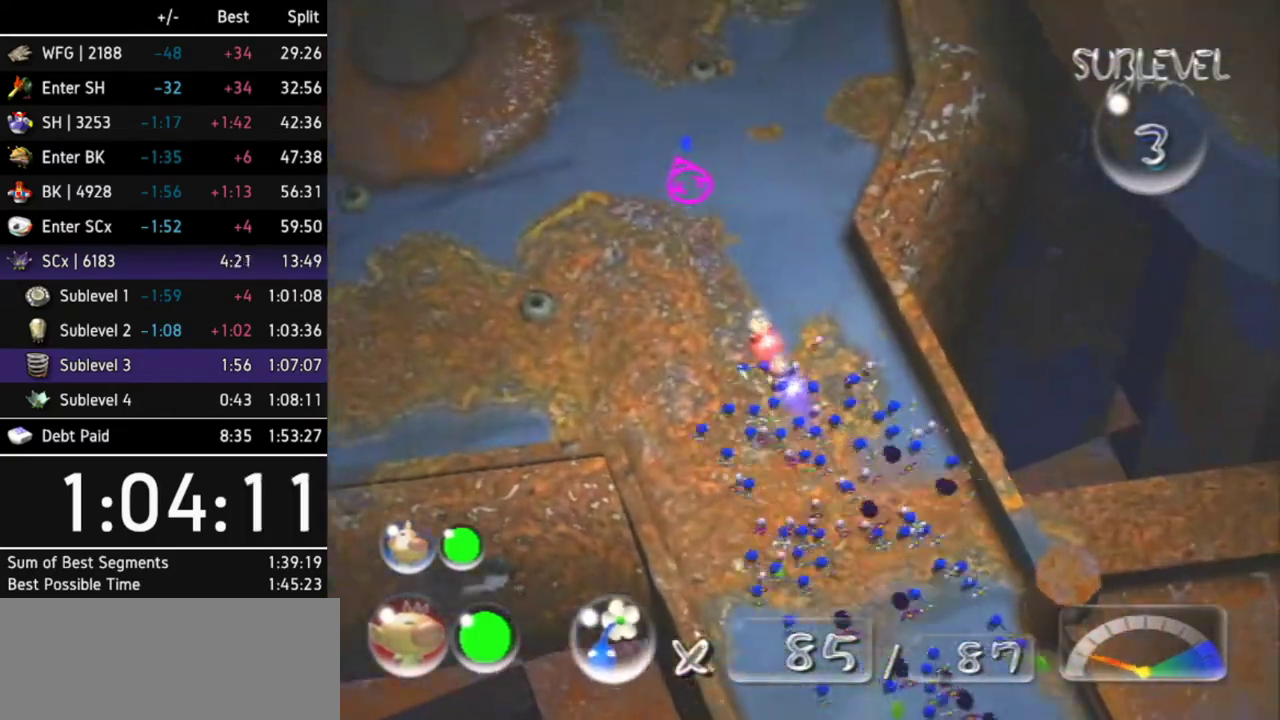
{"buttons": [], "left_stick": "left", "right_stick": "down-left", "events": [[133, "left_stick", "down-left"], [367, "right_stick", "down-left"], [467, "left_stick", "left"]]}
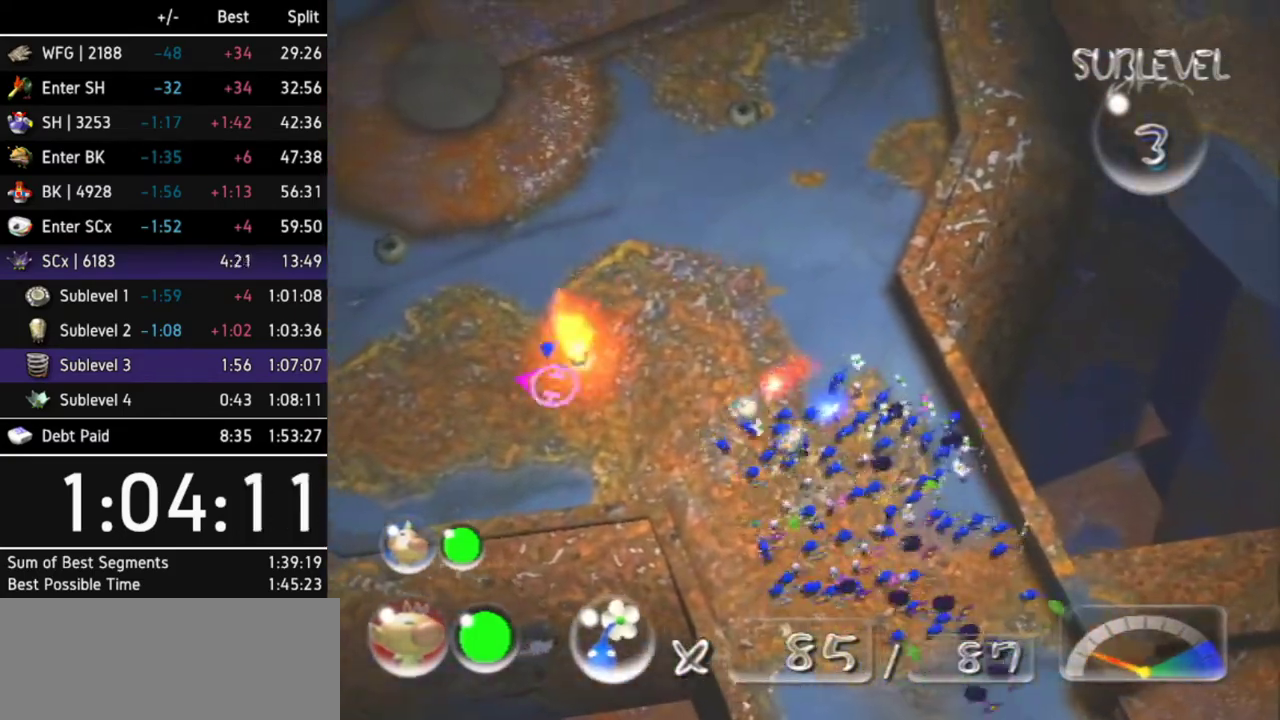
{"buttons": [], "left_stick": "up-left", "right_stick": "left", "events": [[233, "L1", "down"], [233, "right_stick", "left"], [267, "left_stick", "up-left"], [433, "L1", "up"]]}
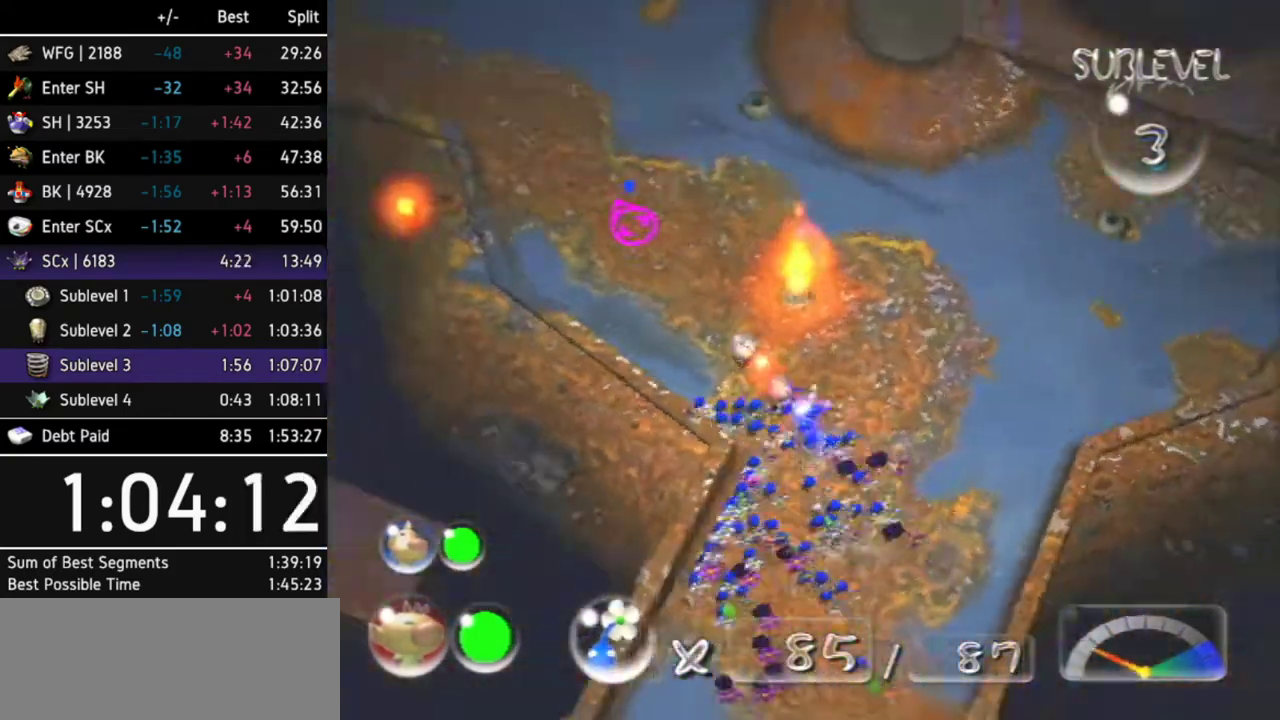
{"buttons": [], "left_stick": "center", "right_stick": "left", "events": [[167, "left_stick", "up"], [500, "left_stick", "center"]]}
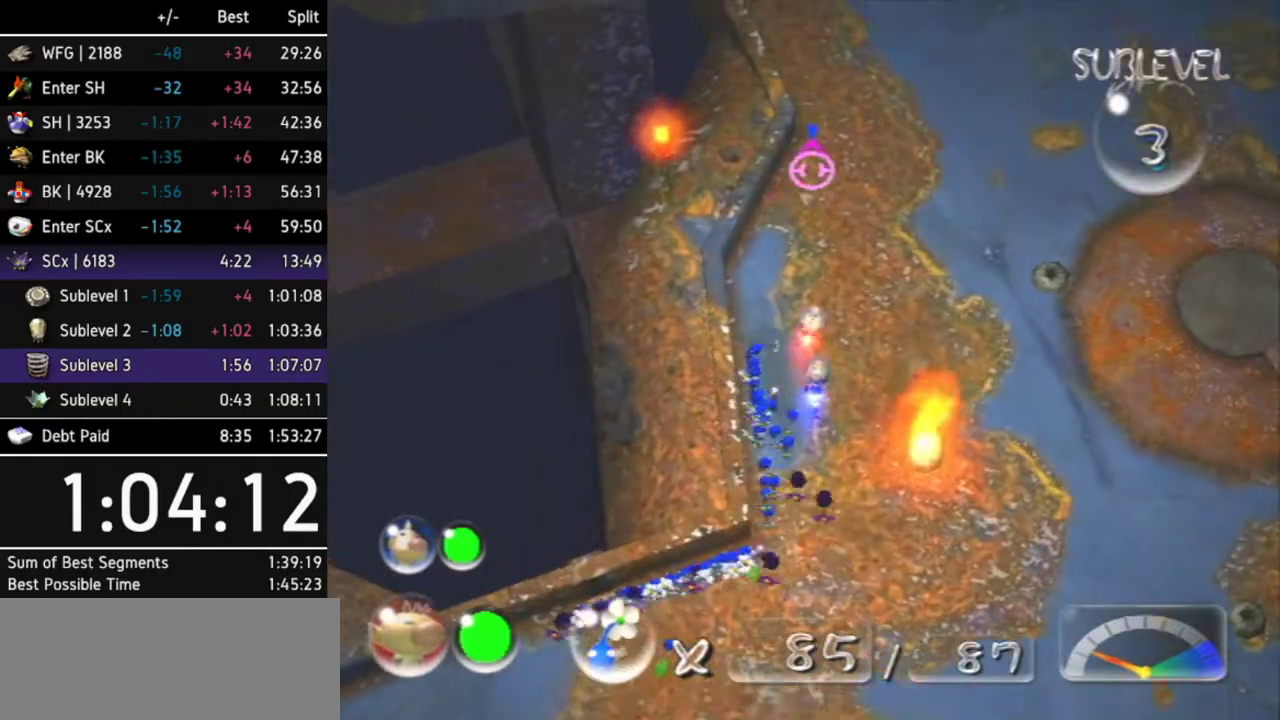
{"buttons": [], "left_stick": "center", "right_stick": "center", "events": [[67, "right_stick", "center"]]}
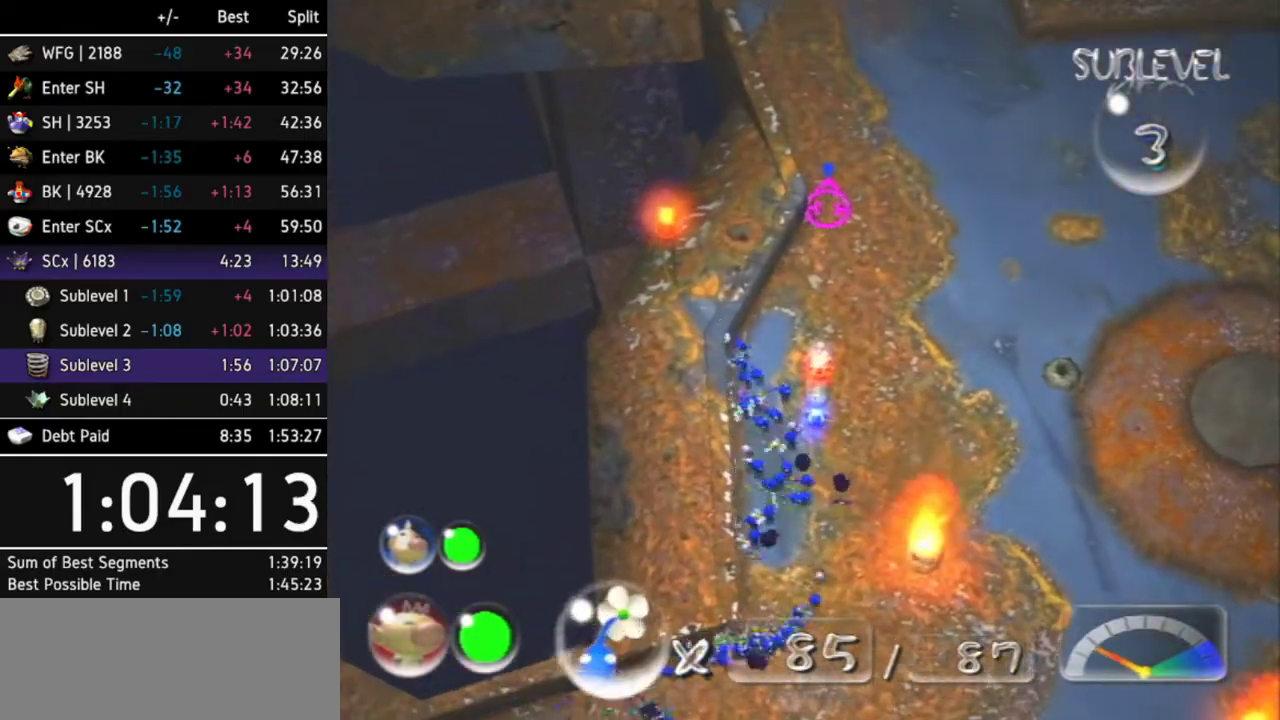
{"buttons": [], "left_stick": "center", "right_stick": "center"}
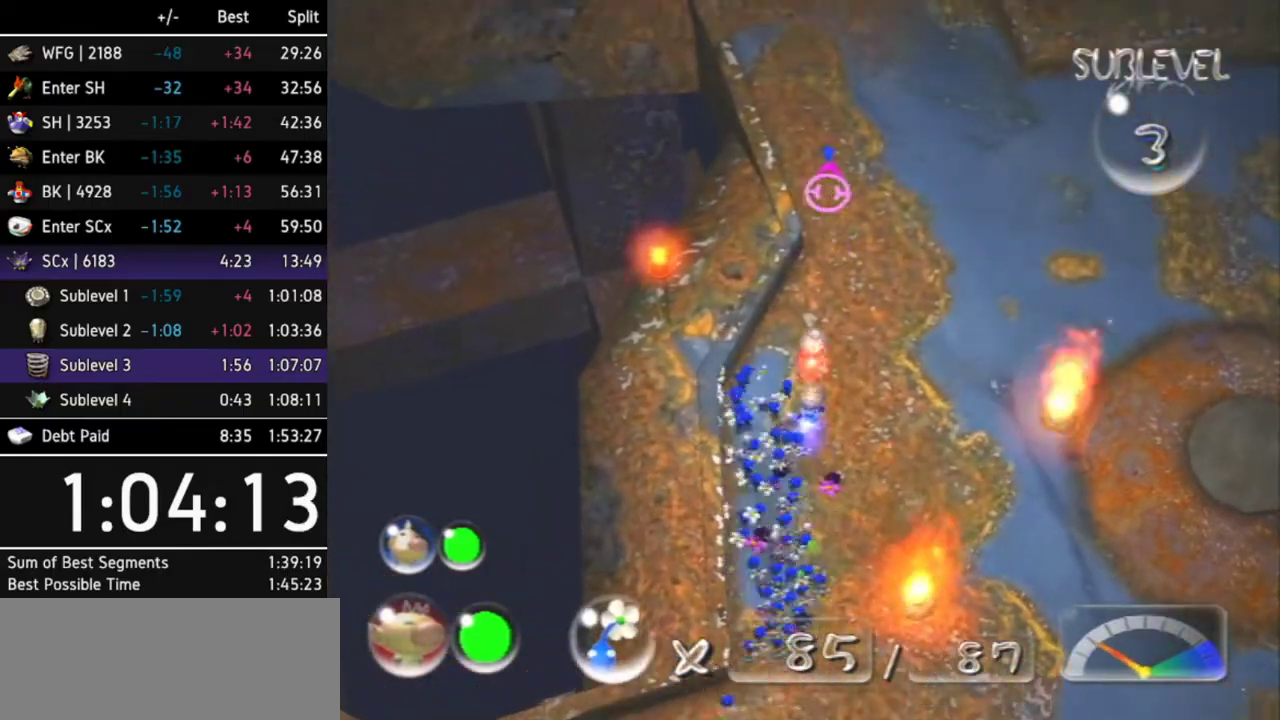
{"buttons": [], "left_stick": "up", "right_stick": "center"}
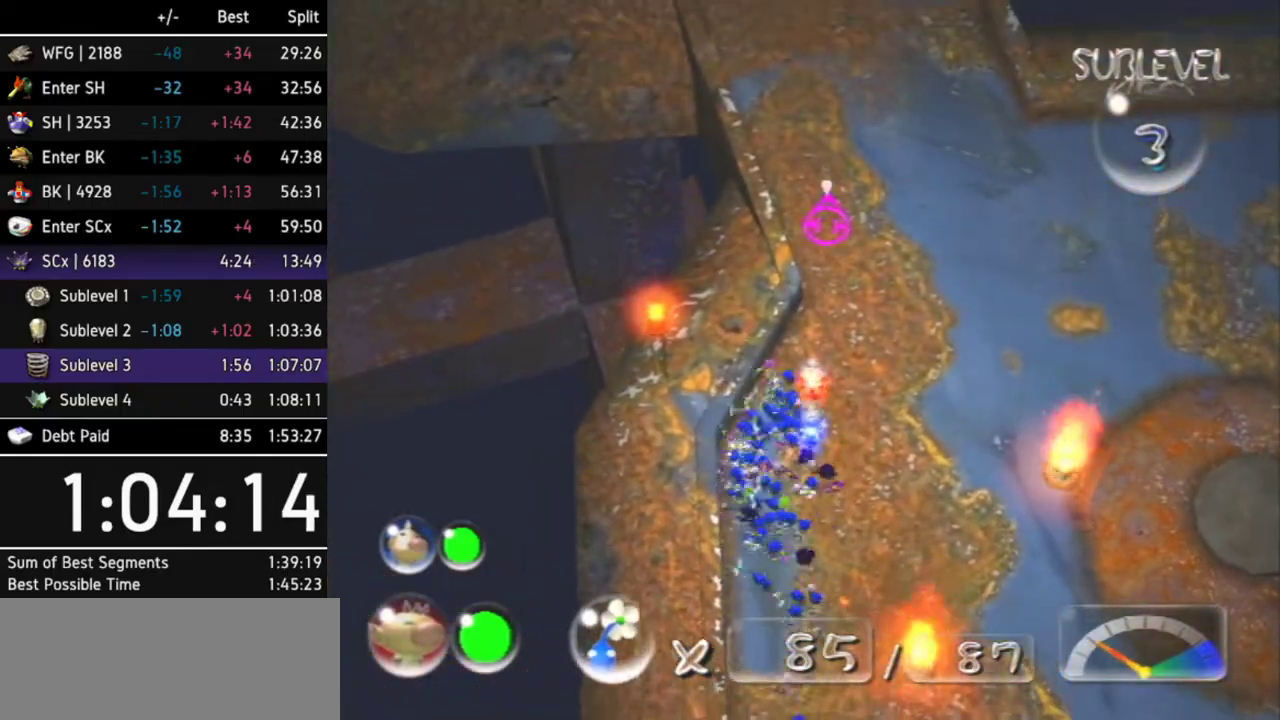
{"buttons": ["R1"], "left_stick": "down-right", "right_stick": "center", "events": [[300, "left_stick", "up-right"], [400, "R1", "down"], [400, "left_stick", "center"], [500, "left_stick", "down-right"]]}
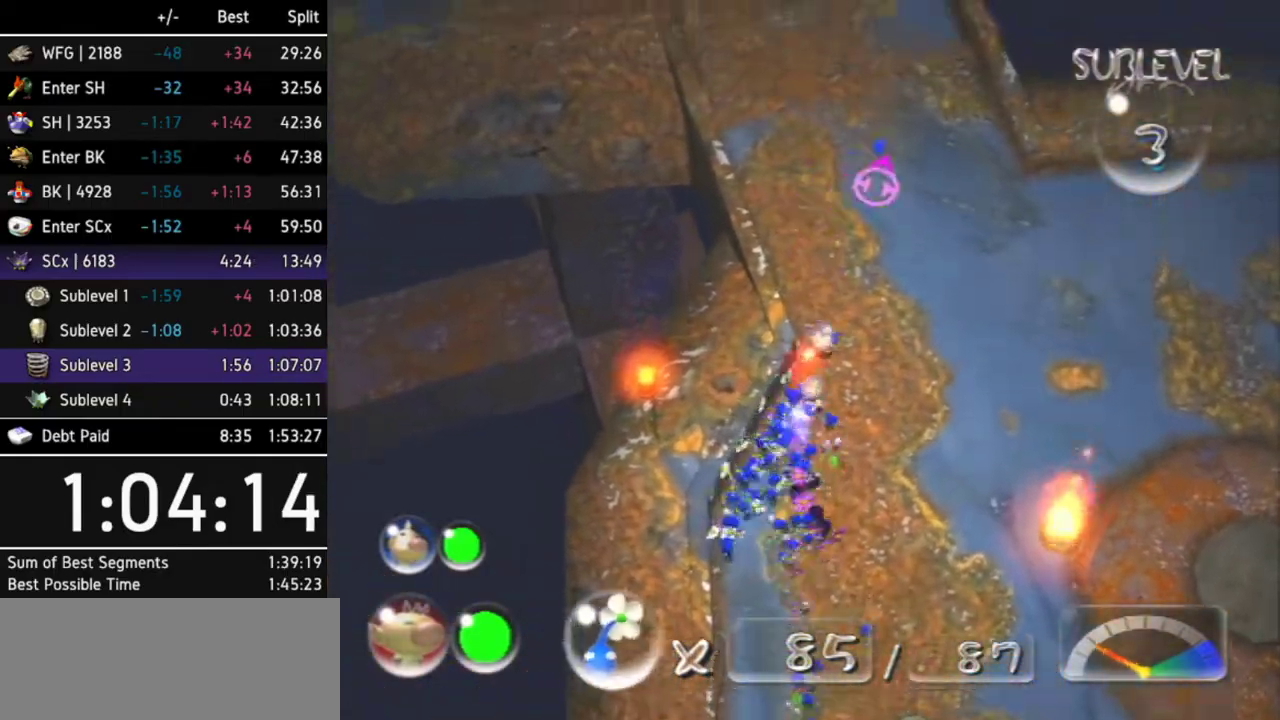
{"buttons": ["R1"], "left_stick": "down-right", "right_stick": "center", "events": [[200, "left_stick", "center"], [400, "left_stick", "down-right"]]}